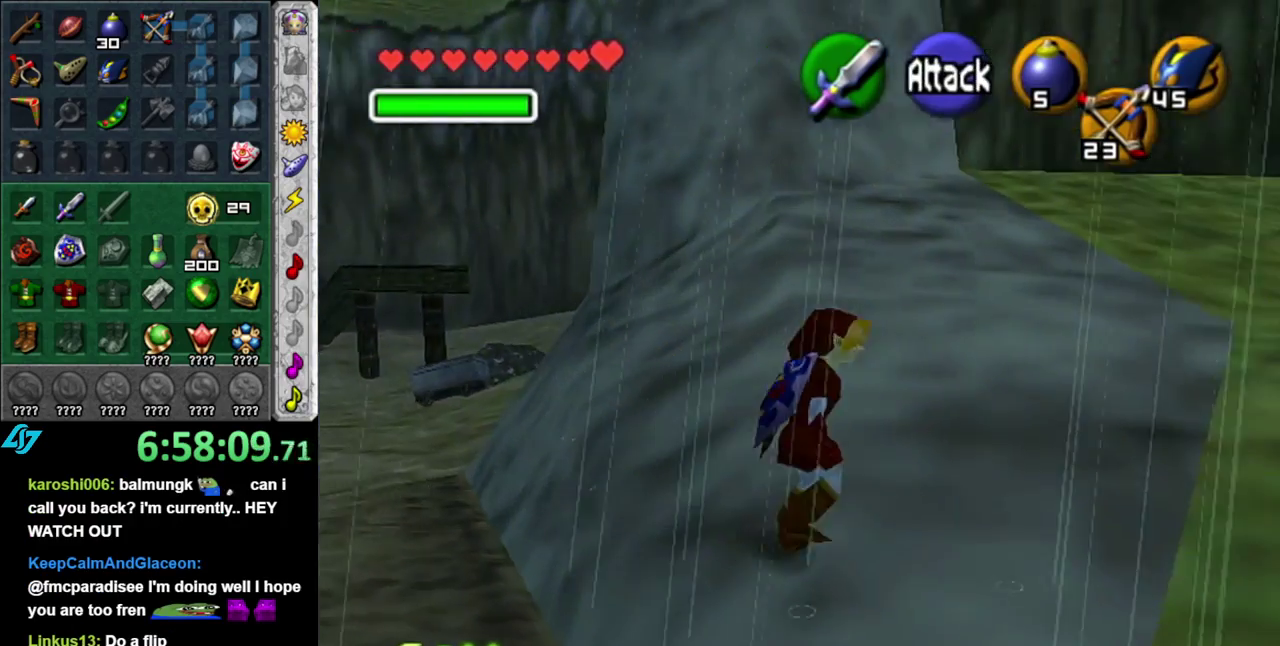
Gameplay with a controller (Nintendo layout); each line is a JSON object with the inputs held at the frame after it. "events" lists button and stick changes between this image and that frame as [ms after this image, input, new state], when the widget could be followed in between. This overlay highlights the sticks when they move; stick clicks (L3 R3) are not distinguishable. Not read: L3 R2 R3 Y other_buttons.
{"buttons": [], "left_stick": "up-right", "right_stick": "center", "events": [[217, "A", "down"], [400, "A", "up"]]}
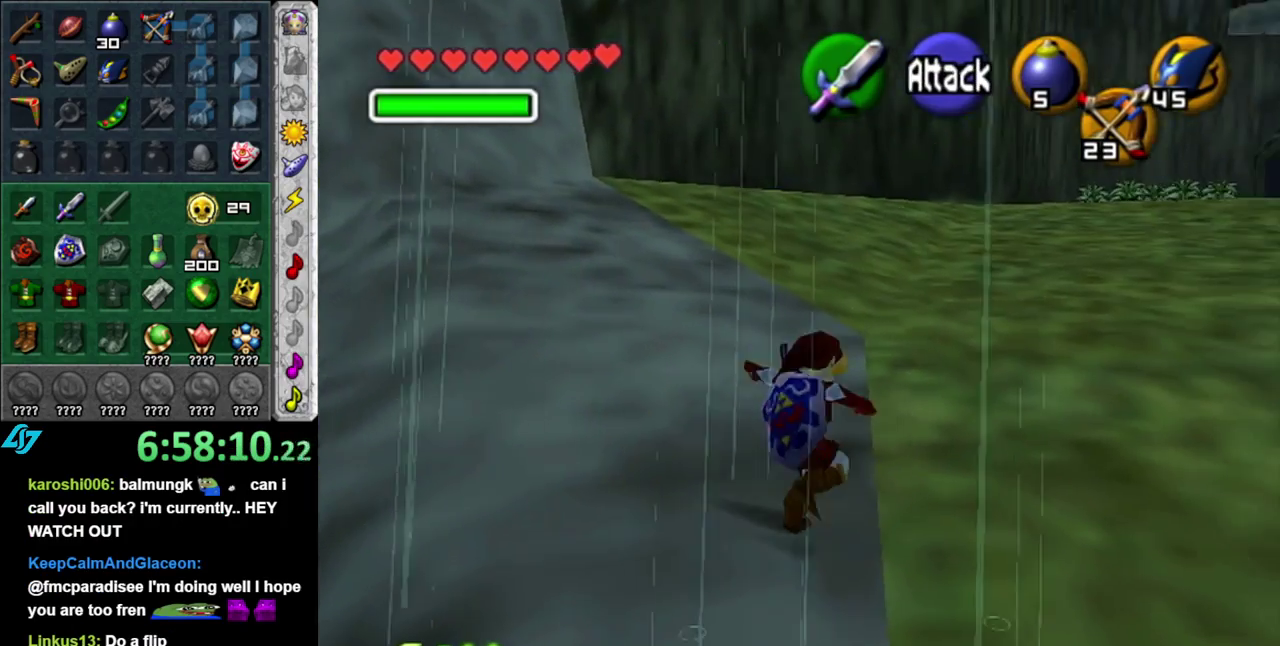
{"buttons": [], "left_stick": "up-right", "right_stick": "center", "events": []}
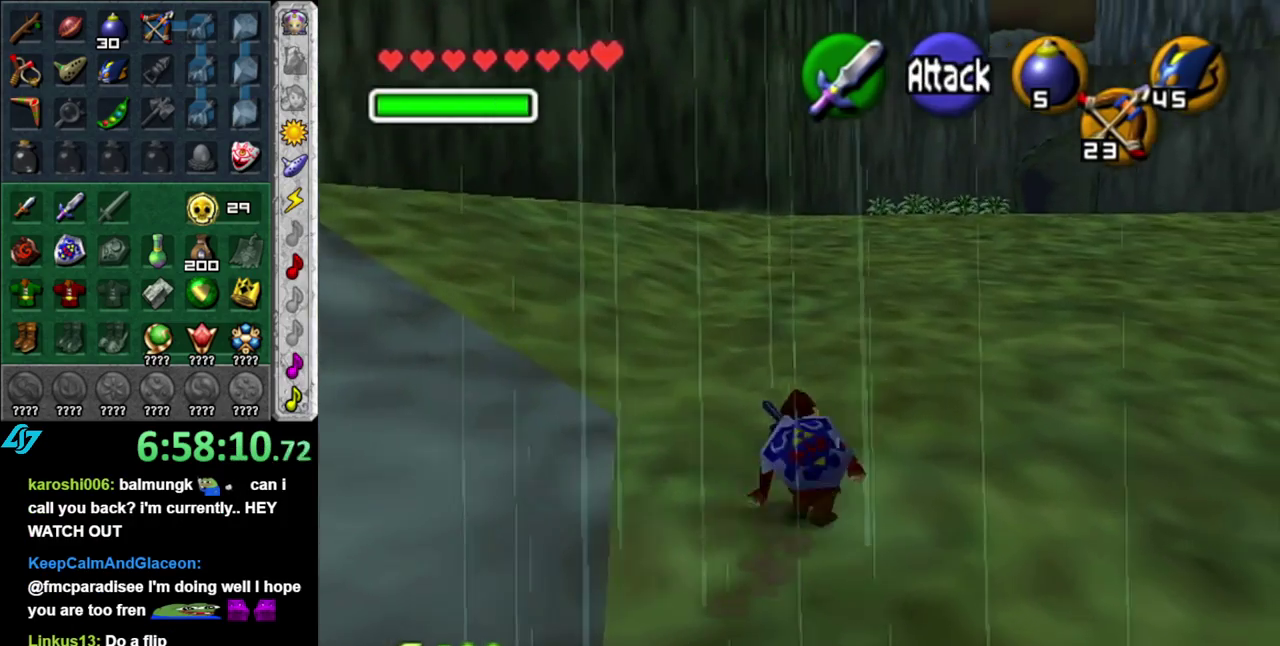
{"buttons": [], "left_stick": "up", "right_stick": "center", "events": [[83, "A", "down"], [233, "A", "up"], [233, "L1", "down"], [483, "L1", "up"], [483, "left_stick", "up"]]}
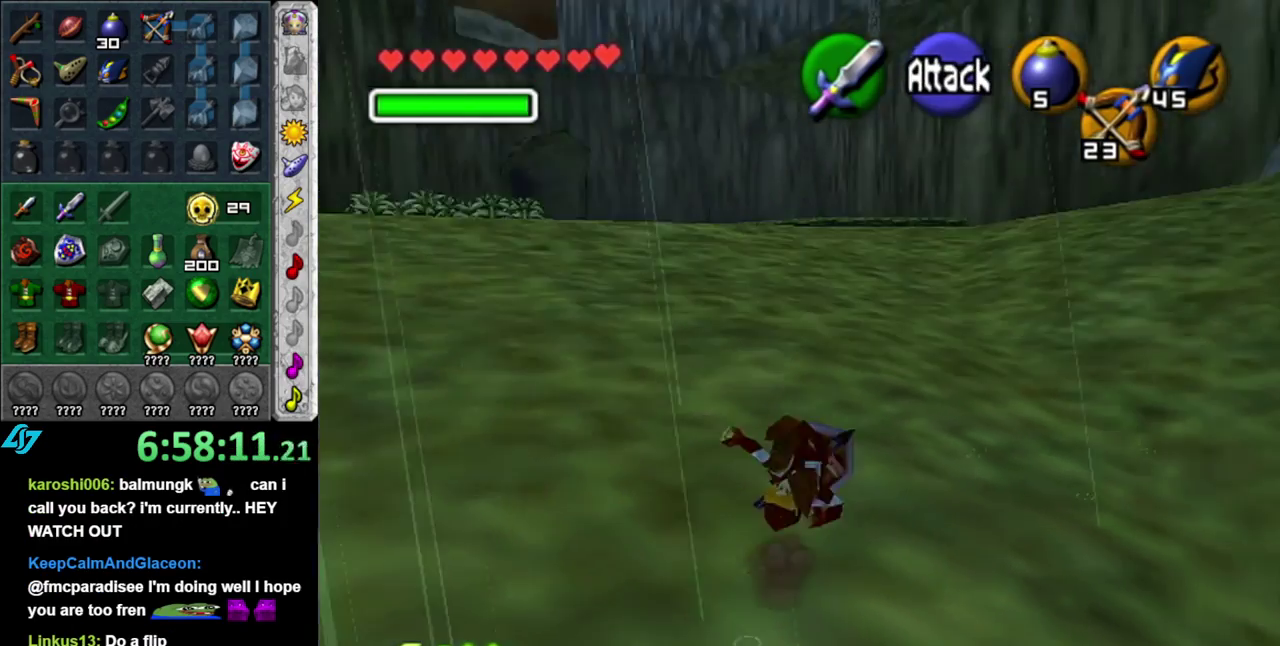
{"buttons": [], "left_stick": "up-right", "right_stick": "center", "events": [[233, "left_stick", "up-right"]]}
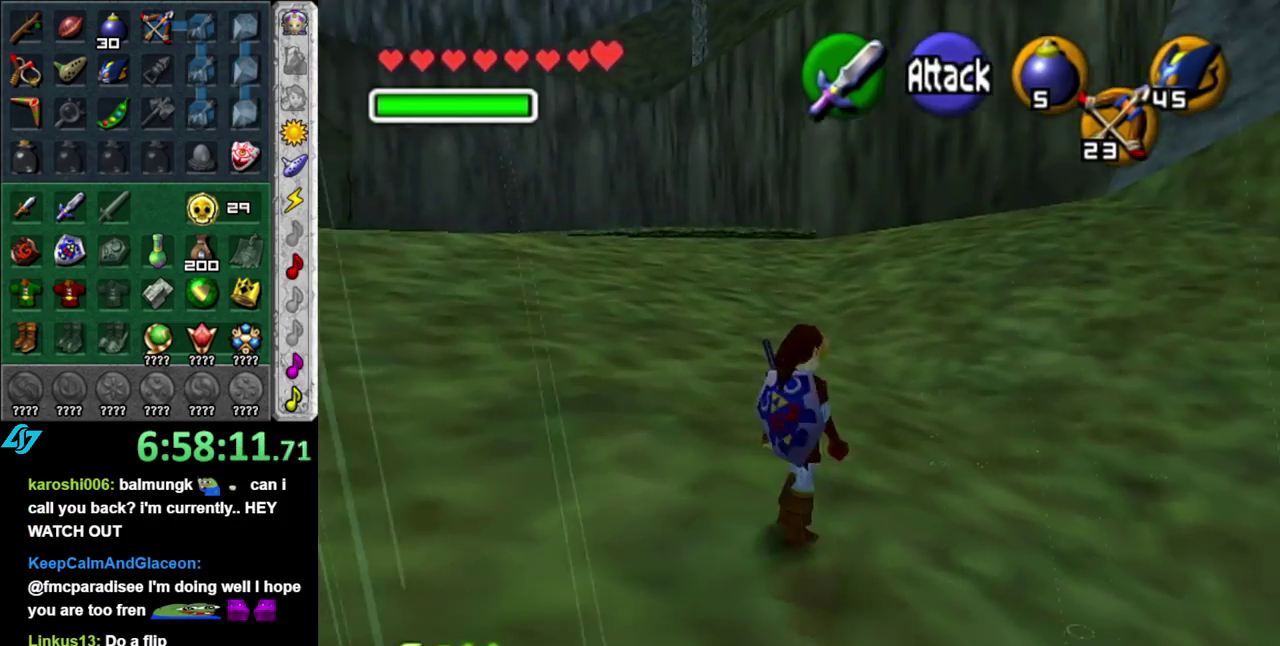
{"buttons": ["A"], "left_stick": "up-right", "right_stick": "center", "events": [[450, "A", "down"]]}
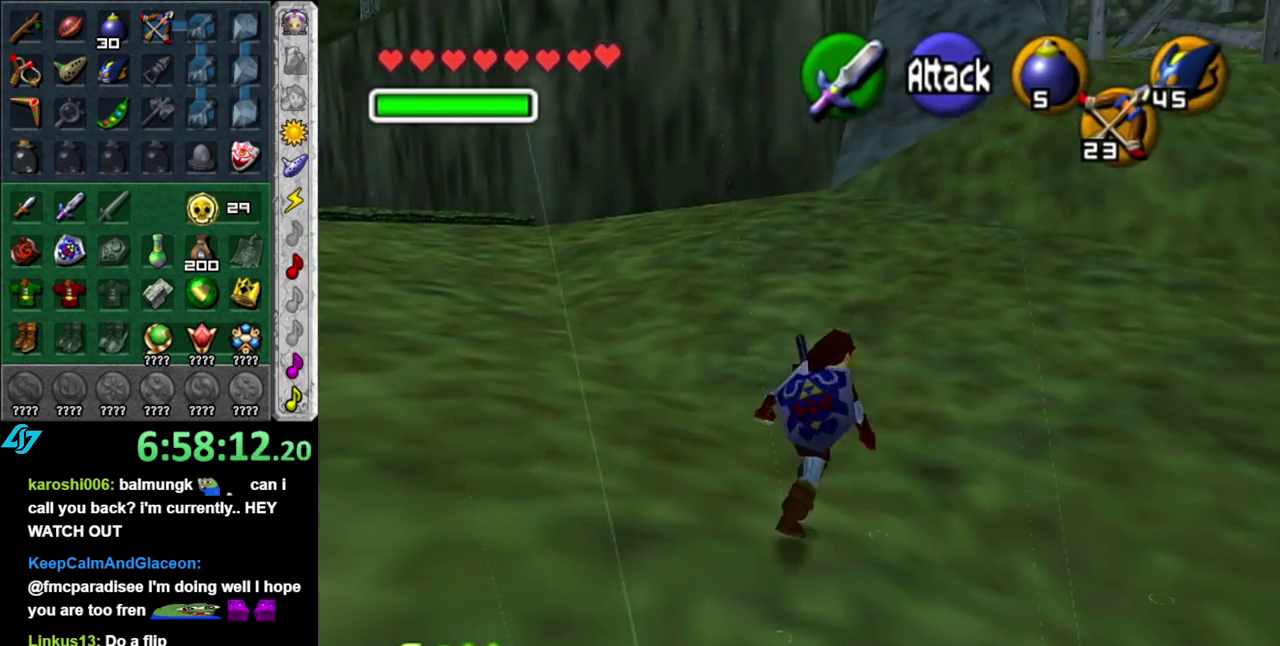
{"buttons": [], "left_stick": "center", "right_stick": "center", "events": [[117, "A", "up"], [483, "left_stick", "center"]]}
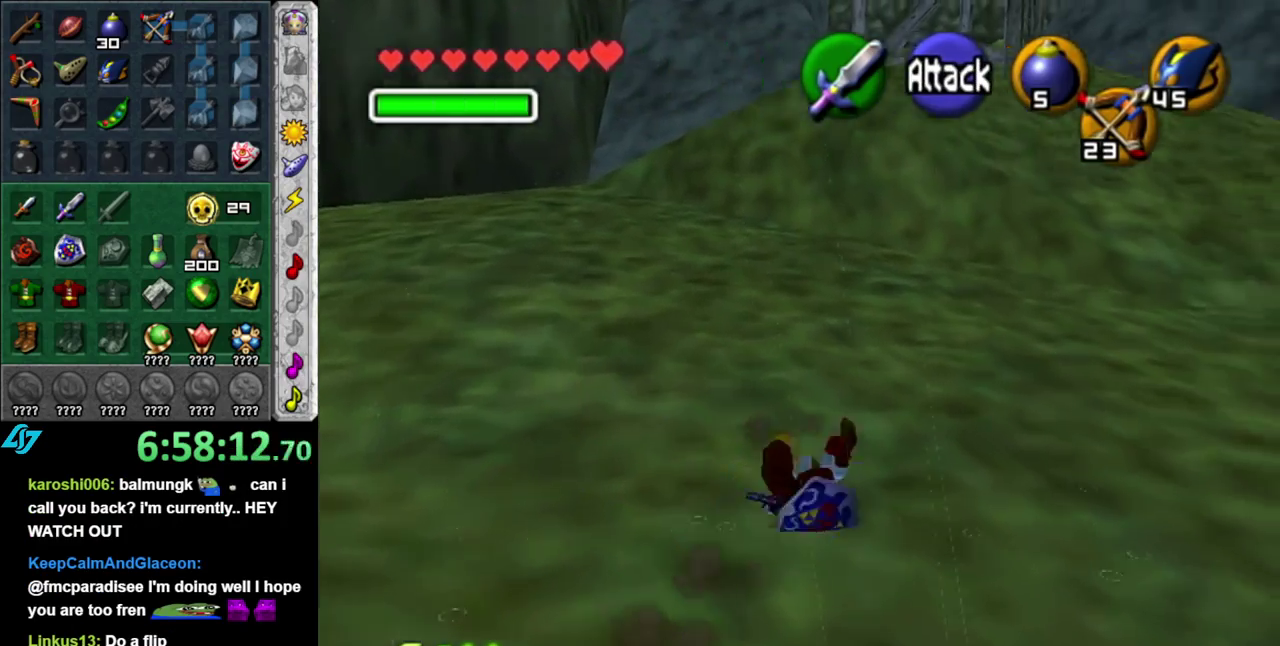
{"buttons": [], "left_stick": "center", "right_stick": "center", "events": [[150, "DPAD_DOWN", "down"], [233, "DPAD_DOWN", "up"], [300, "DPAD_DOWN", "down"], [433, "DPAD_DOWN", "up"]]}
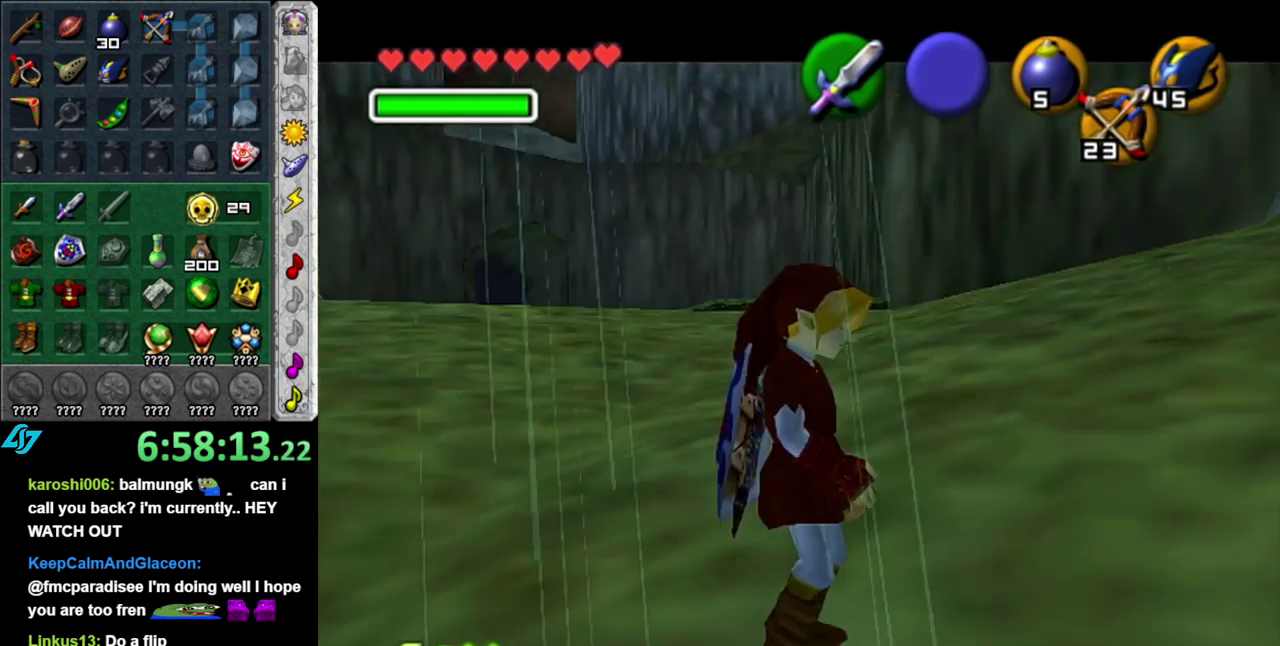
{"buttons": [], "left_stick": "center", "right_stick": "center", "events": []}
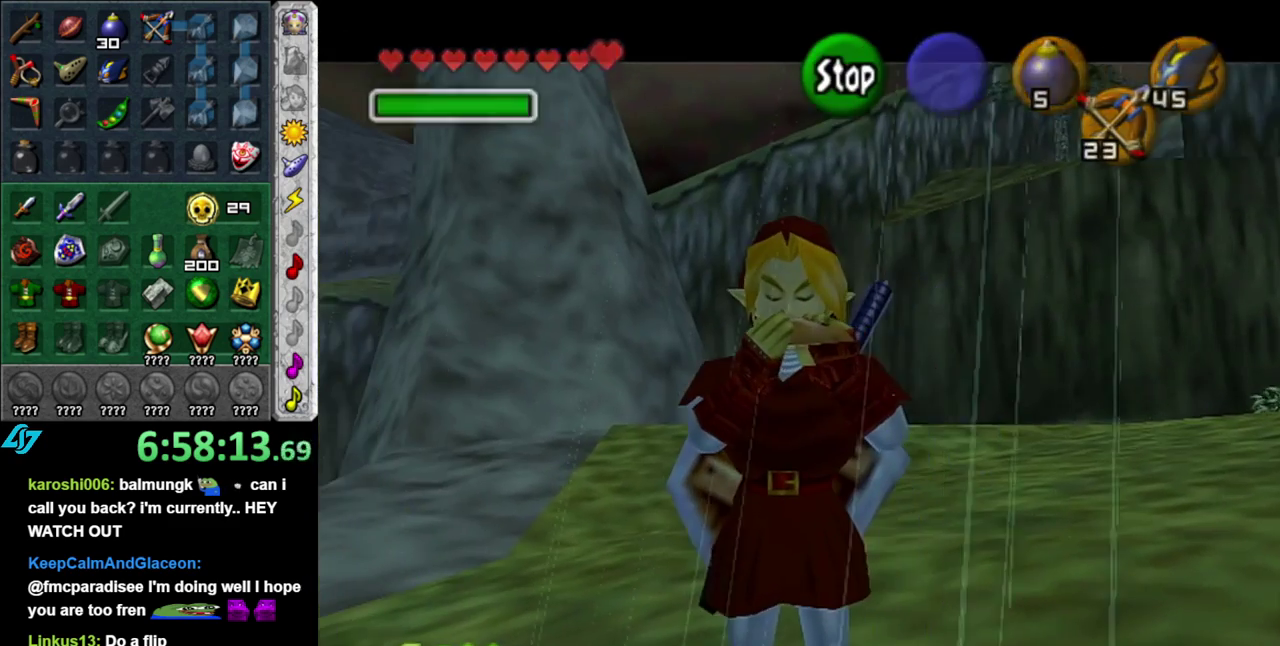
{"buttons": [], "left_stick": "center", "right_stick": "center", "events": []}
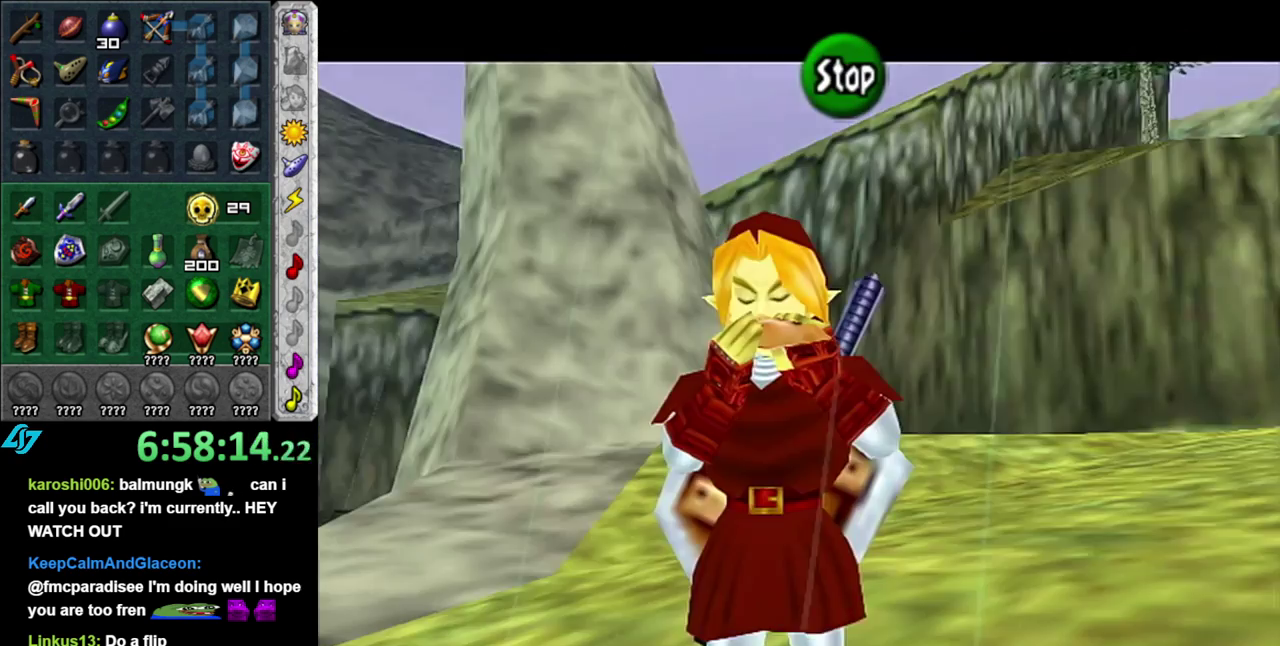
{"buttons": [], "left_stick": "center", "right_stick": "center", "events": []}
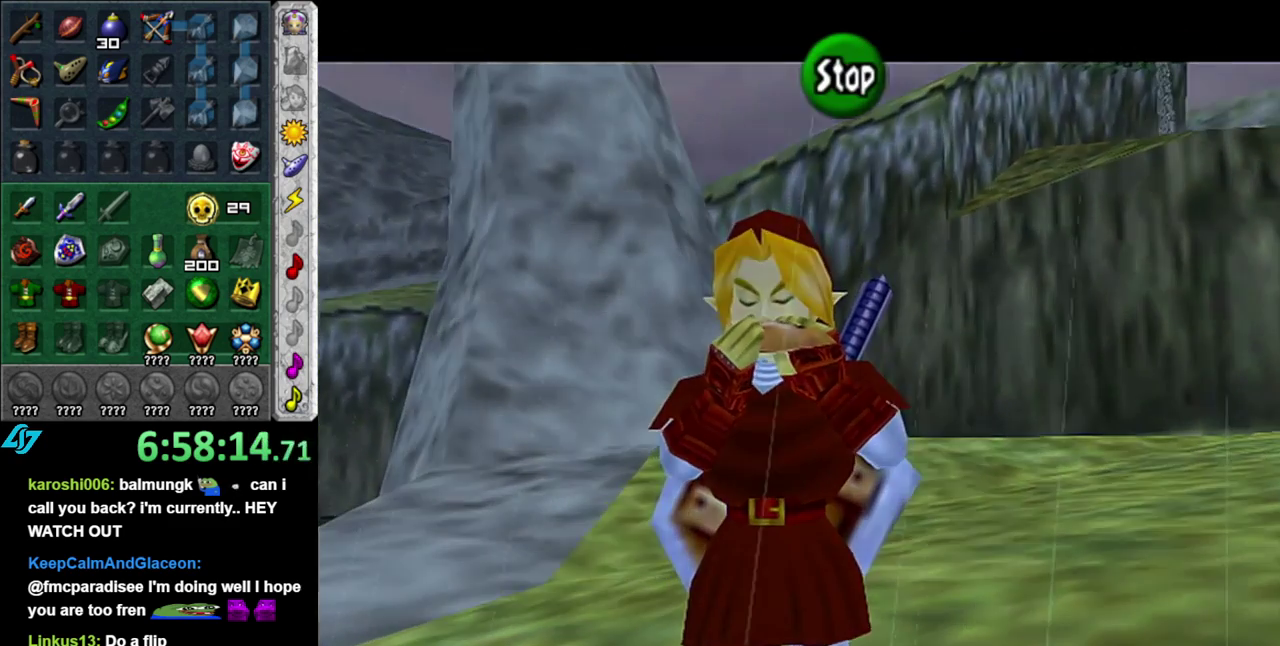
{"buttons": [], "left_stick": "center", "right_stick": "center", "events": [[50, "A", "down"], [333, "A", "up"]]}
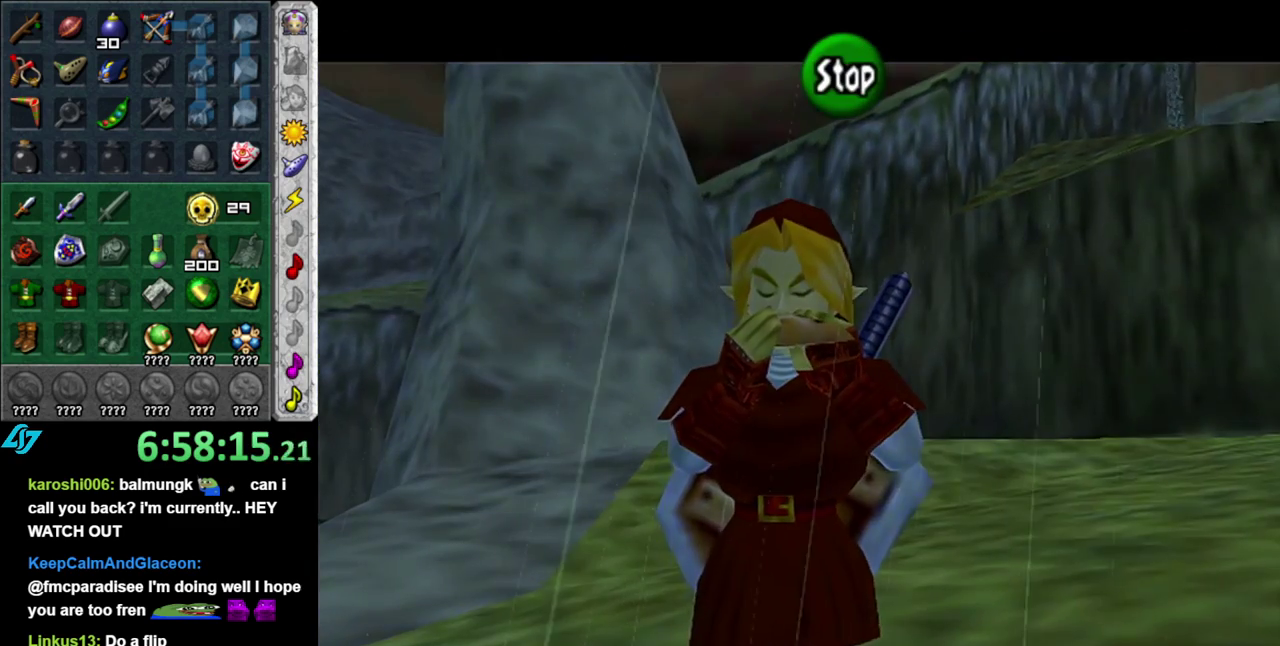
{"buttons": [], "left_stick": "center", "right_stick": "center", "events": []}
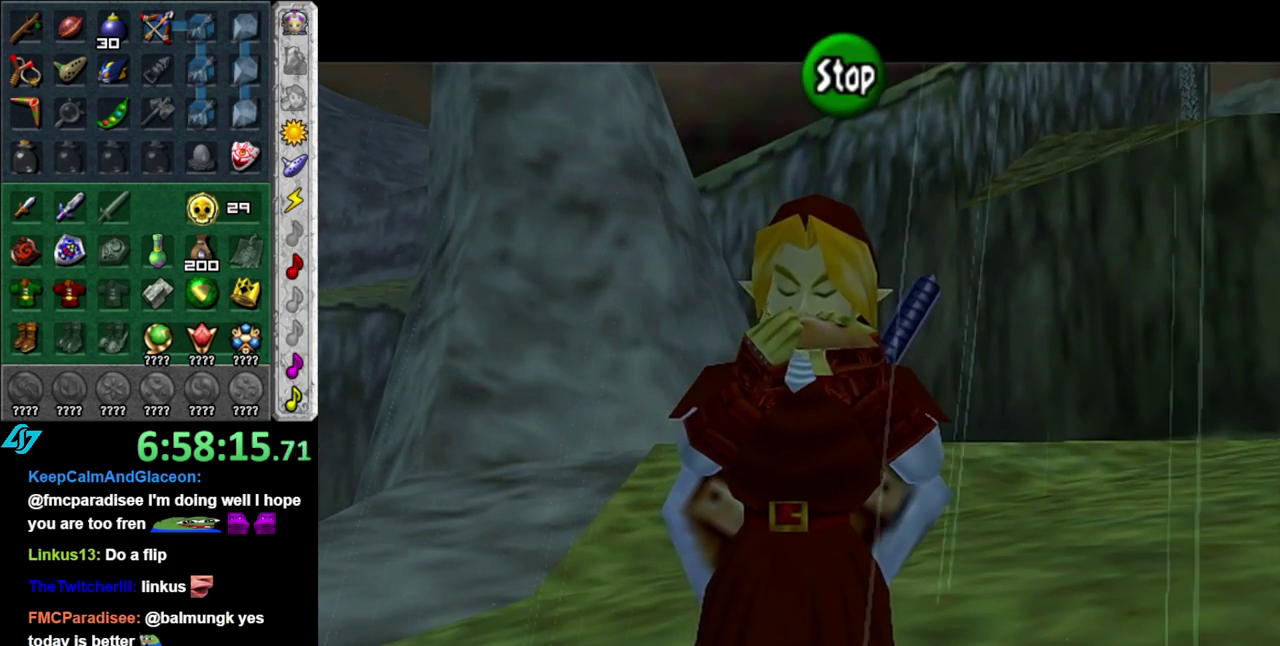
{"buttons": [], "left_stick": "center", "right_stick": "center", "events": []}
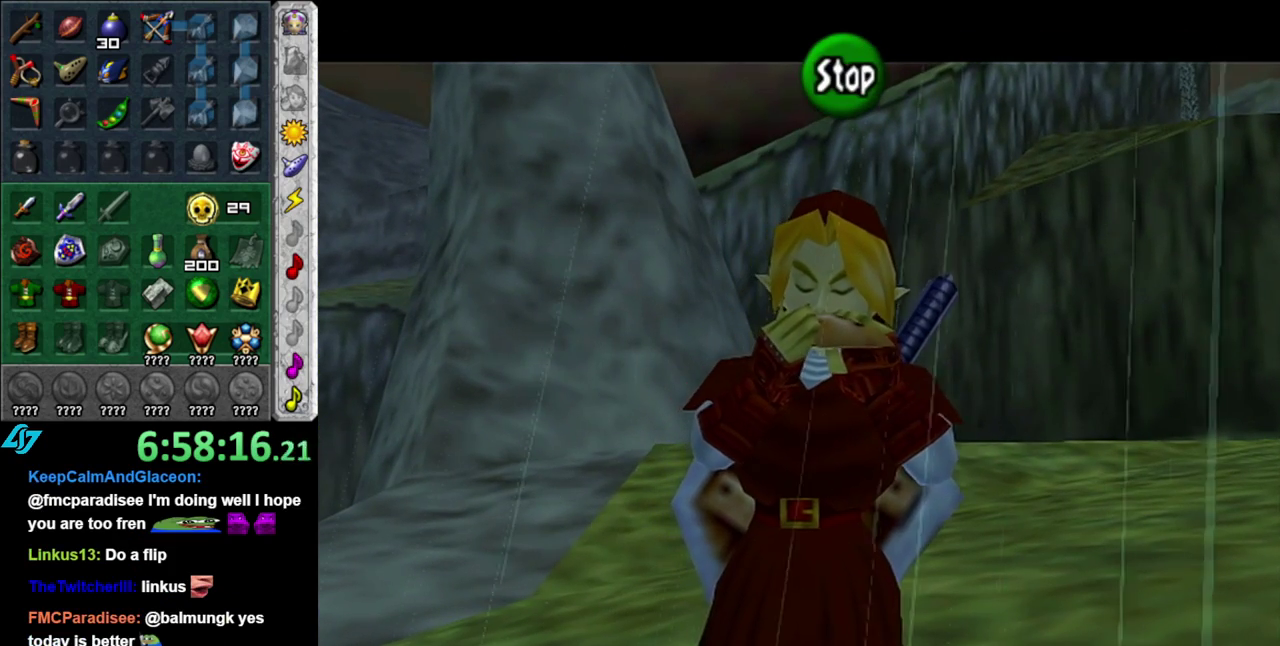
{"buttons": [], "left_stick": "center", "right_stick": "center", "events": []}
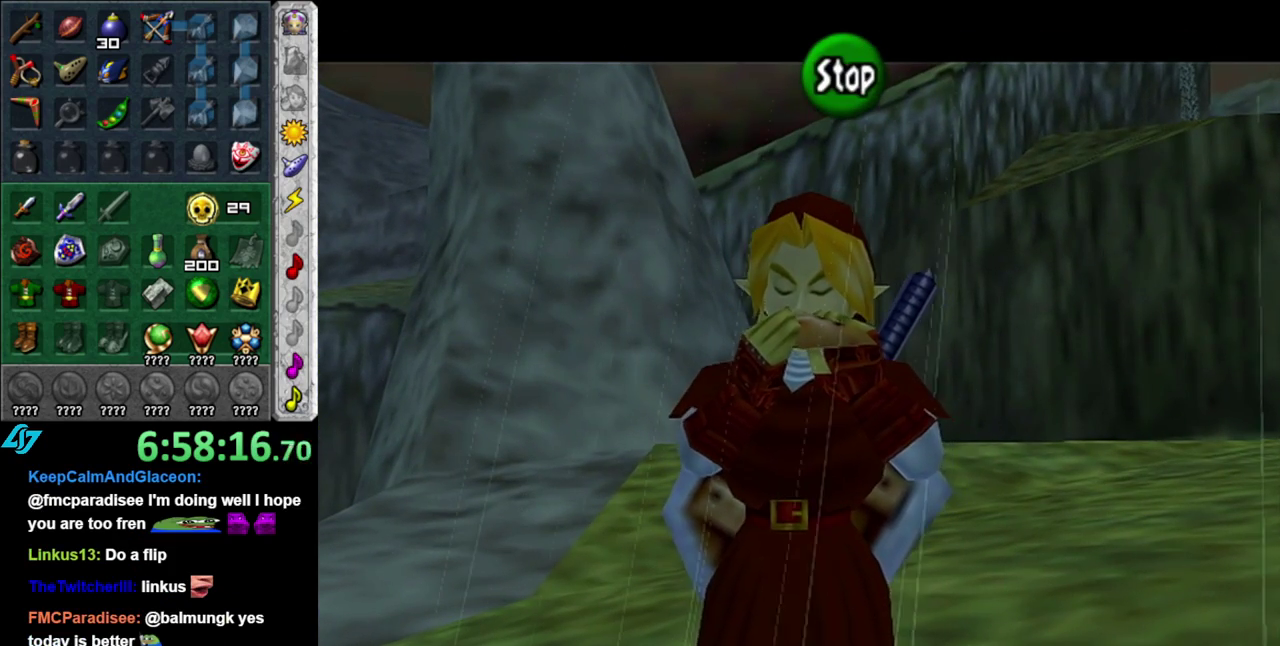
{"buttons": [], "left_stick": "center", "right_stick": "up", "events": [[433, "right_stick", "up"]]}
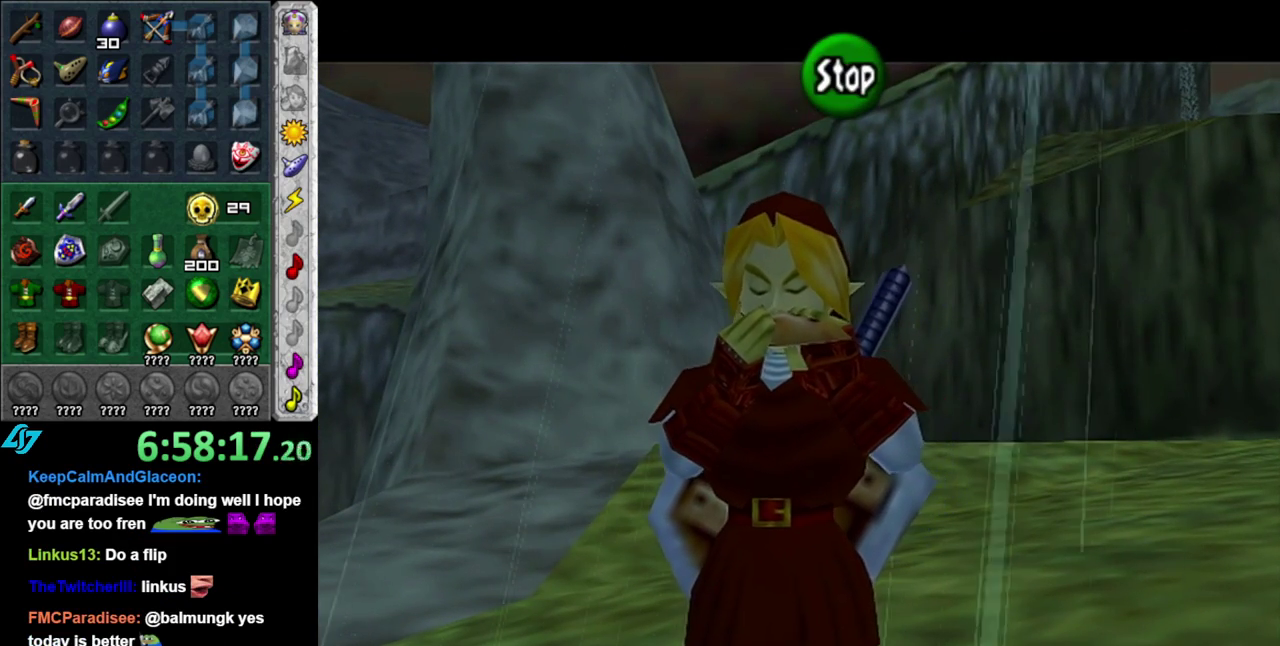
{"buttons": [], "left_stick": "center", "right_stick": "center", "events": [[117, "right_stick", "down-right"], [183, "right_stick", "down"], [267, "right_stick", "center"], [367, "A", "down"], [483, "A", "up"]]}